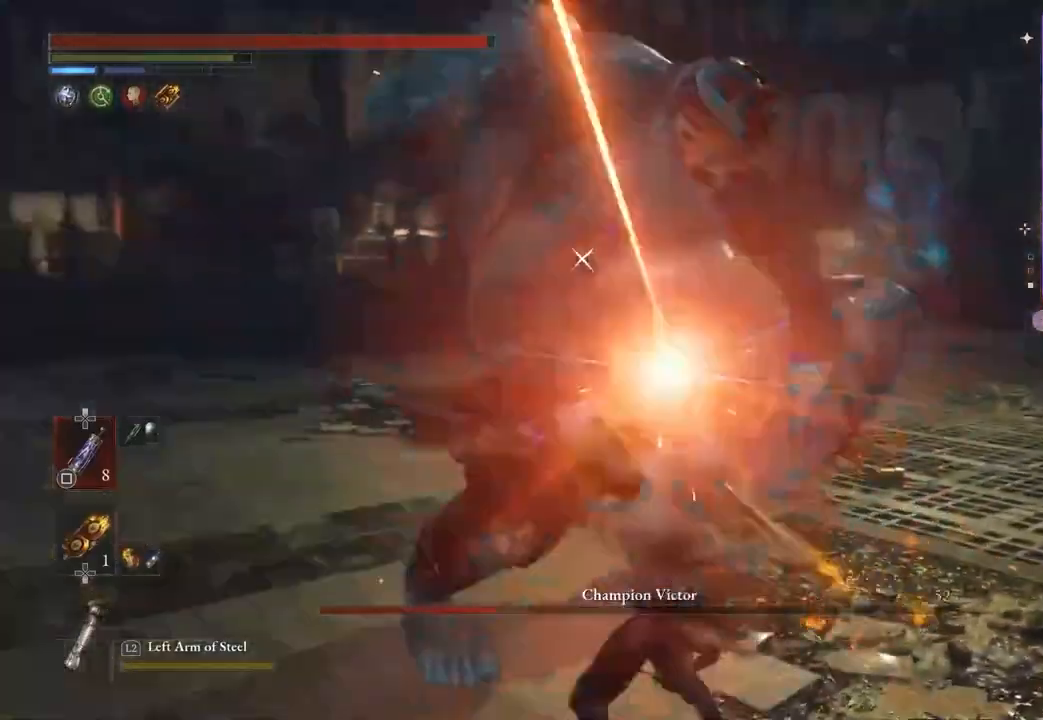
Gameplay with a controller (PlayStation layout); each line is a JSON object with the inputs held at the frame after it. "events" lists button and stick changes between this image and that frame as [ms after this image, input, new state], when the widget could be followed in between. Not read: CIRCLE.
{"buttons": [], "left_stick": "right", "right_stick": "center", "events": []}
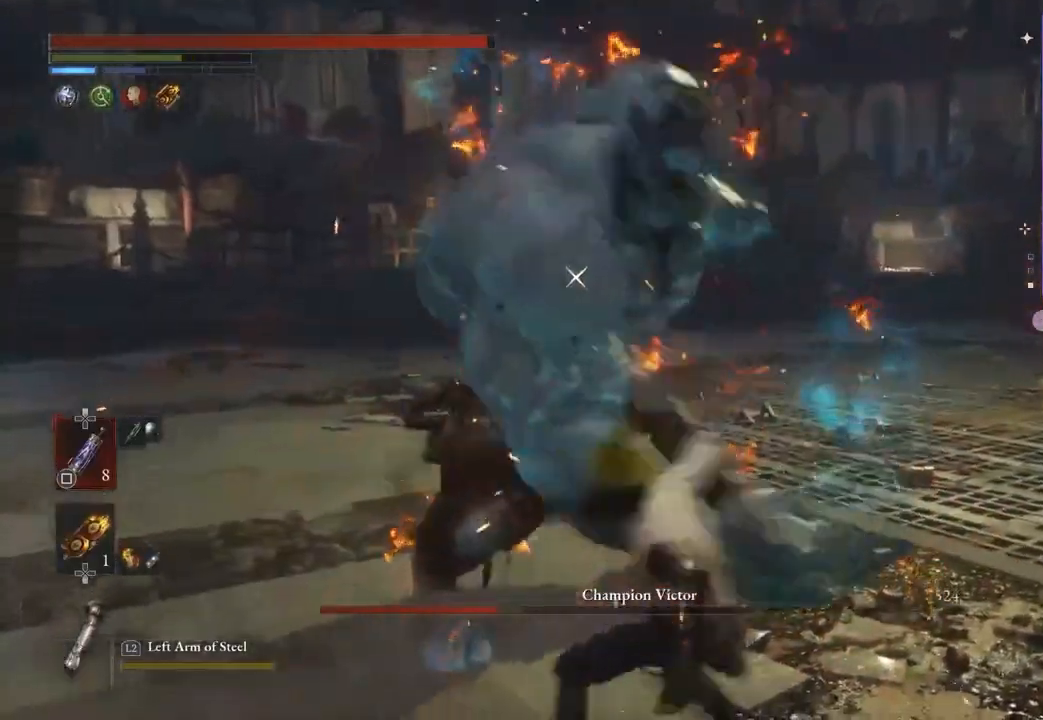
{"buttons": [], "left_stick": "right", "right_stick": "center", "events": []}
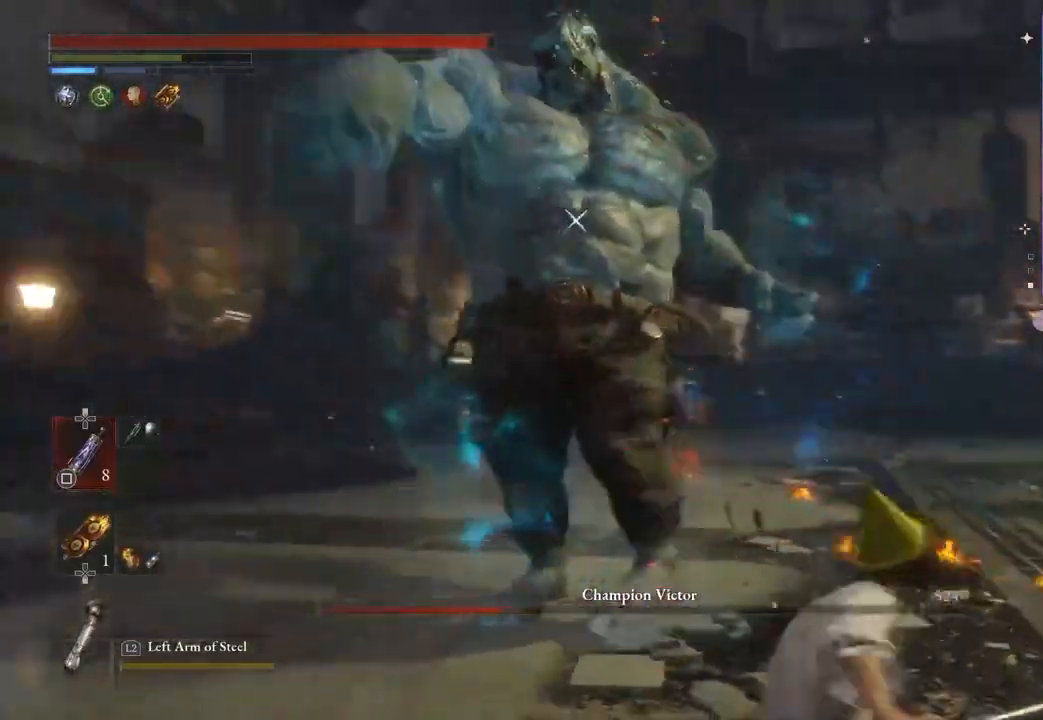
{"buttons": [], "left_stick": "down-right", "right_stick": "center", "events": [[133, "left_stick", "down-right"]]}
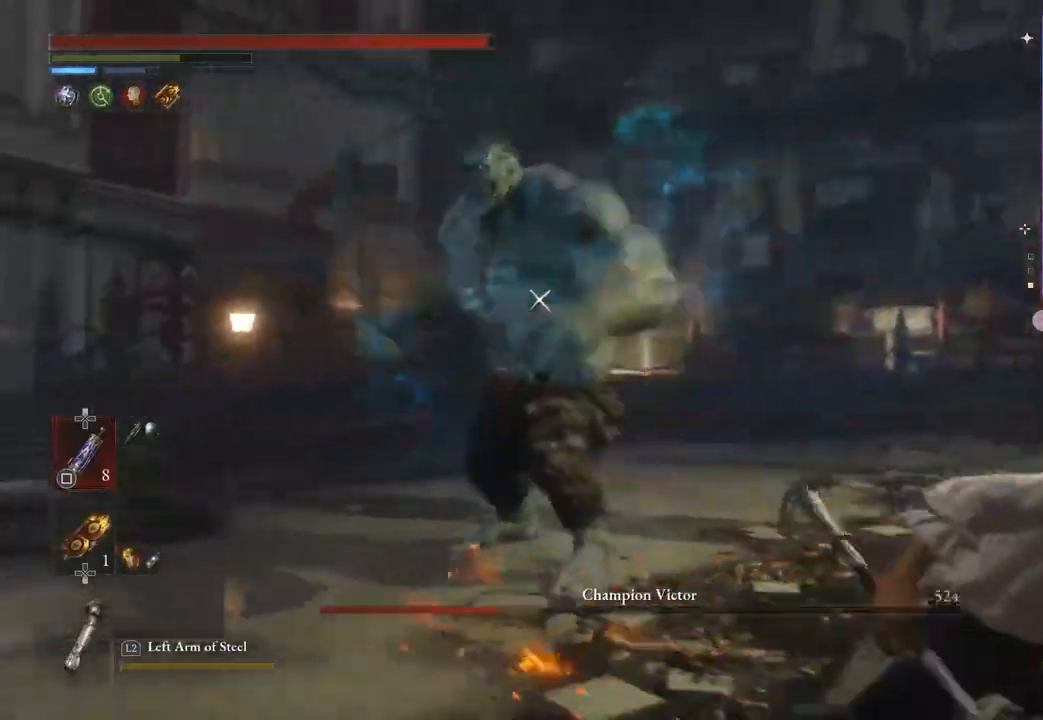
{"buttons": [], "left_stick": "up-right", "right_stick": "center", "events": [[500, "left_stick", "up-right"]]}
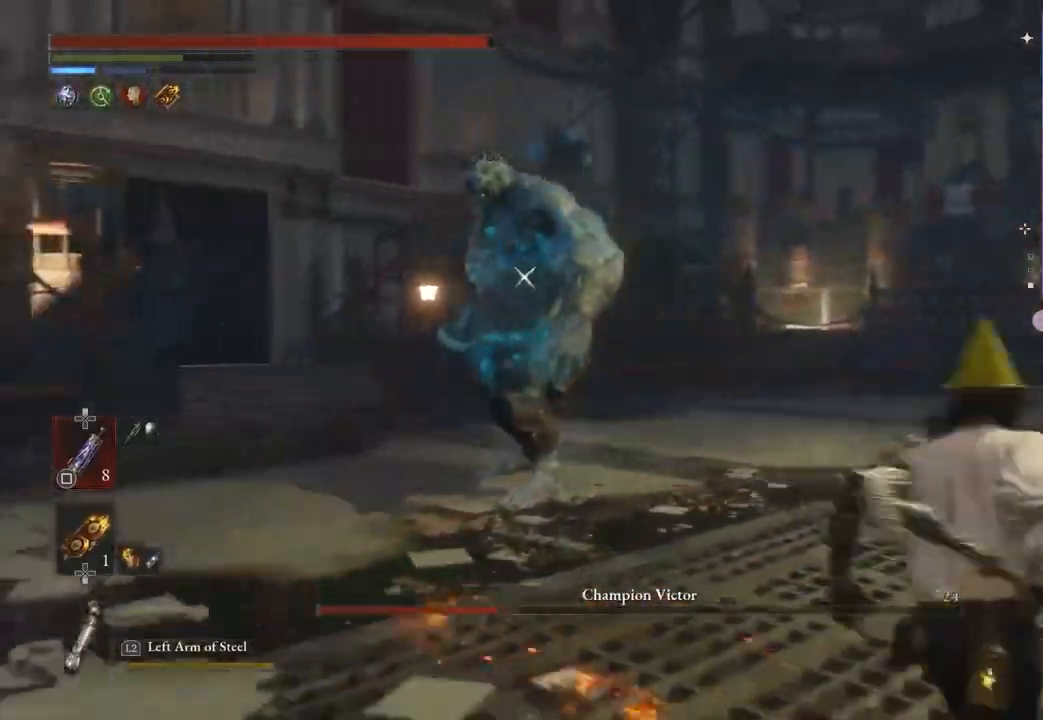
{"buttons": [], "left_stick": "down", "right_stick": "center", "events": [[100, "left_stick", "up"], [300, "left_stick", "center"], [367, "left_stick", "down"]]}
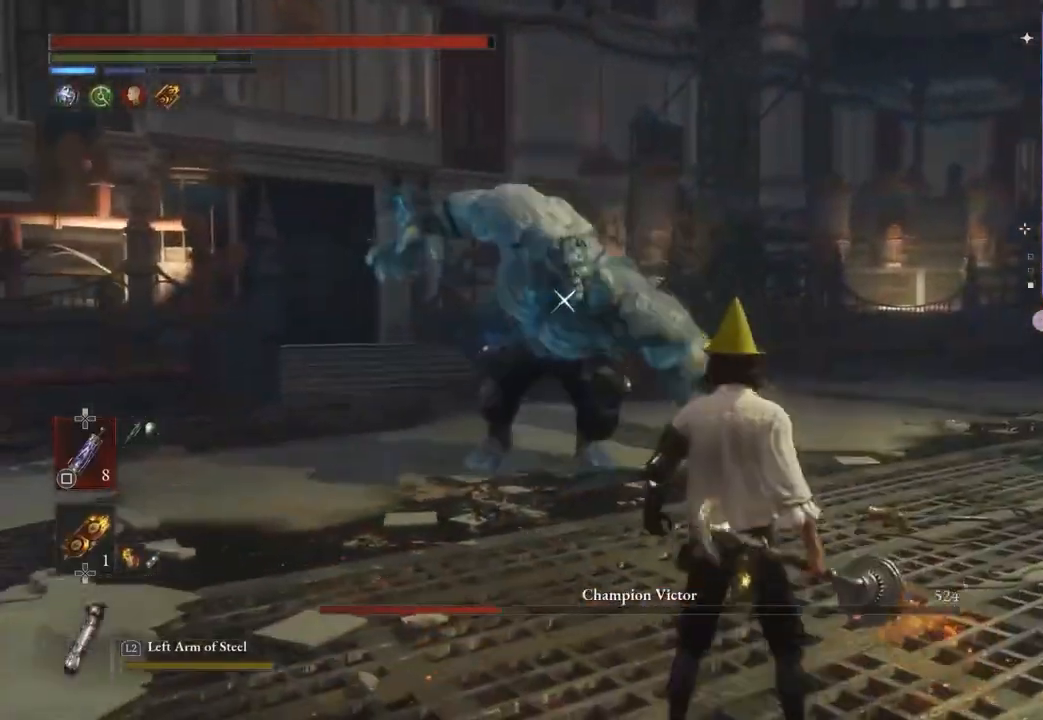
{"buttons": [], "left_stick": "down-right", "right_stick": "center", "events": [[133, "left_stick", "down-right"]]}
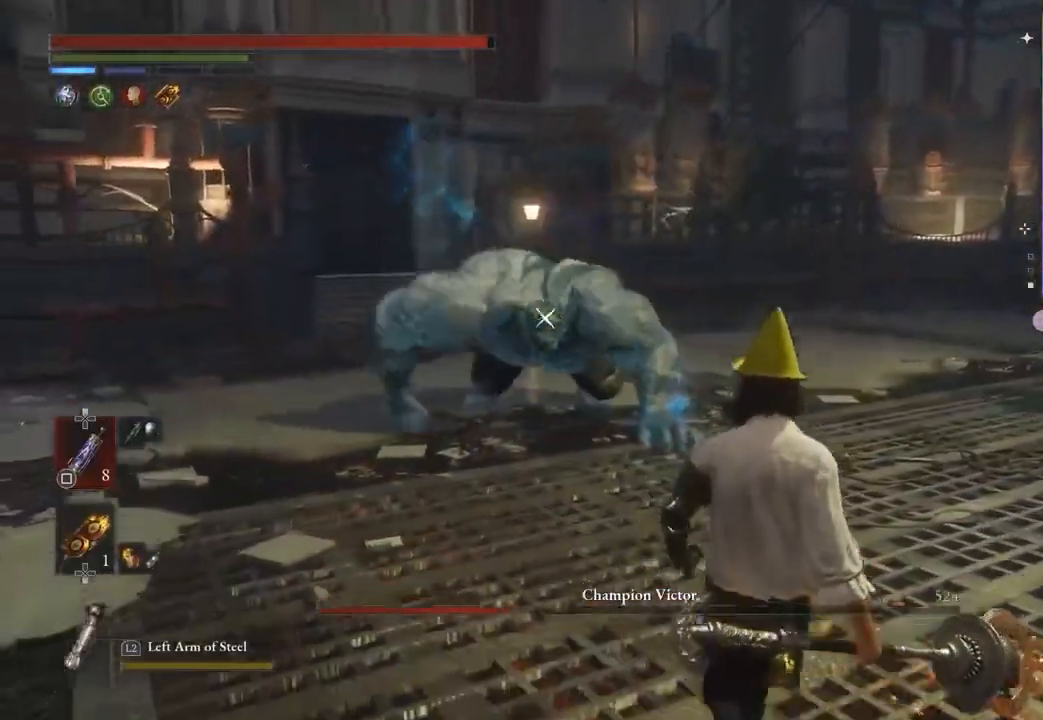
{"buttons": [], "left_stick": "down-right", "right_stick": "center", "events": []}
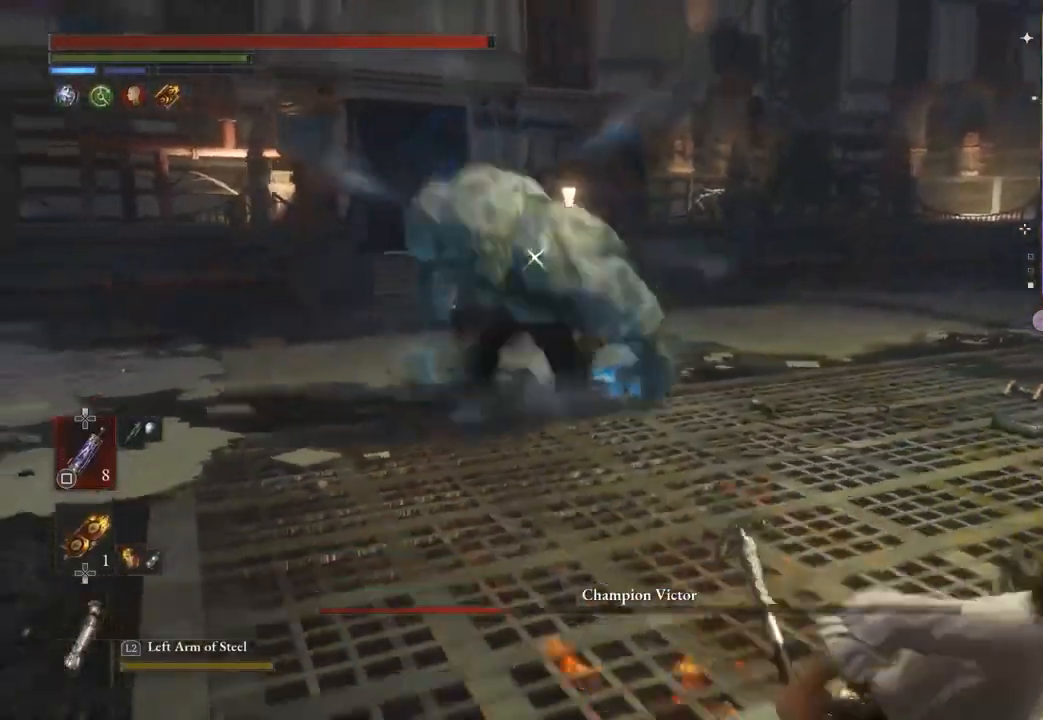
{"buttons": [], "left_stick": "right", "right_stick": "center", "events": [[67, "left_stick", "right"]]}
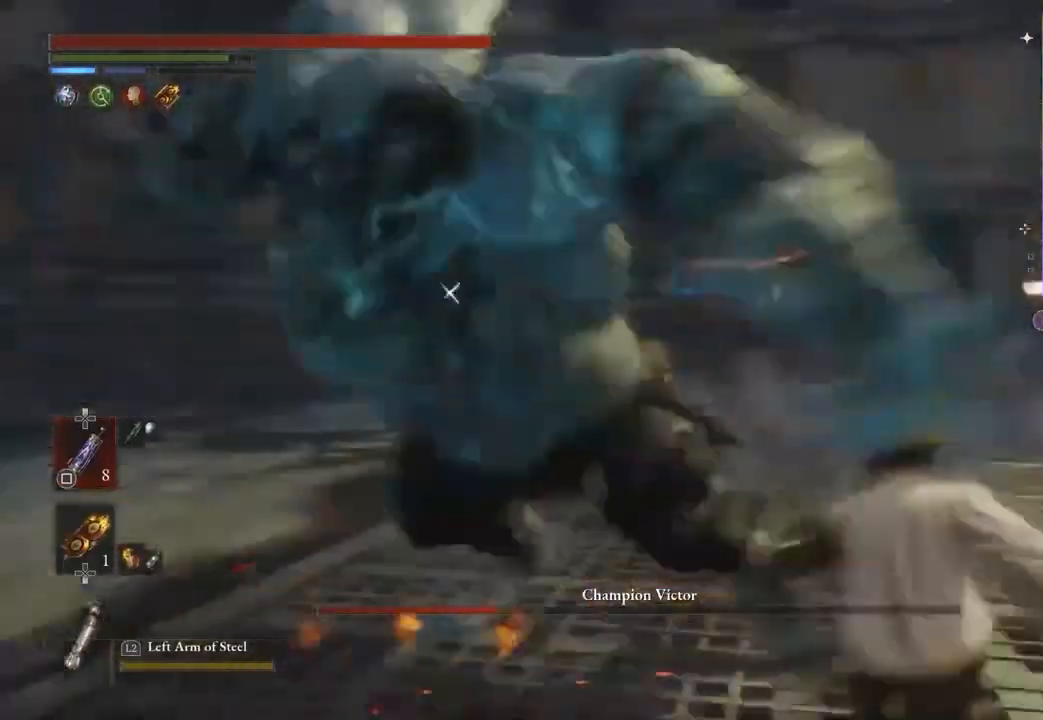
{"buttons": [], "left_stick": "down-right", "right_stick": "center", "events": [[267, "left_stick", "down-right"]]}
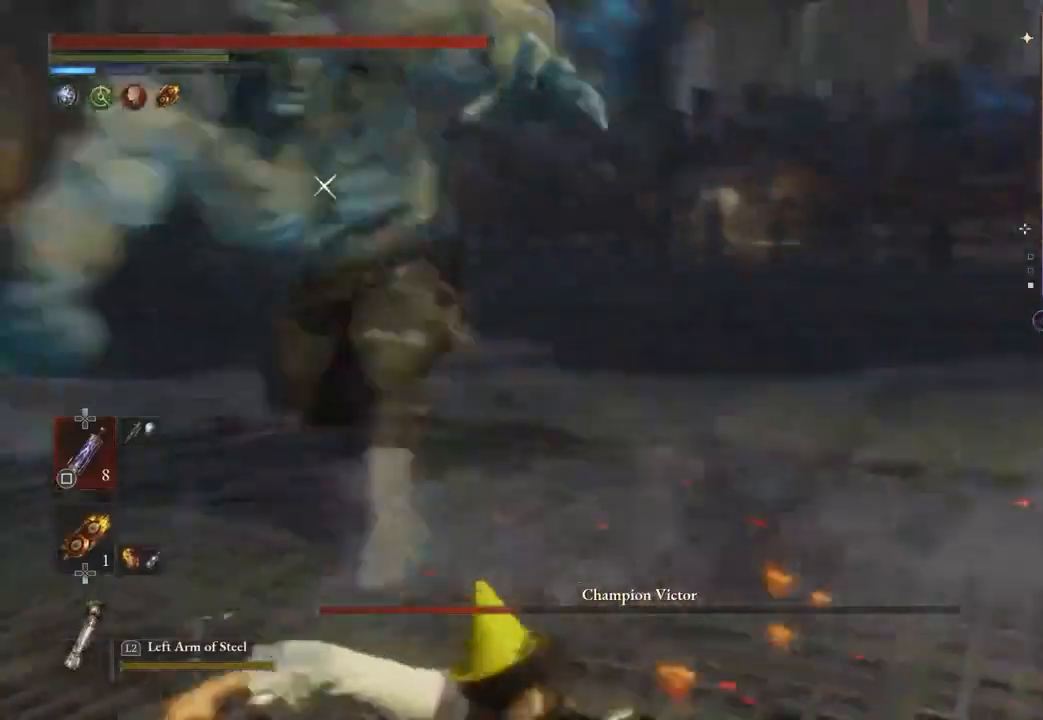
{"buttons": [], "left_stick": "down-right", "right_stick": "center", "events": []}
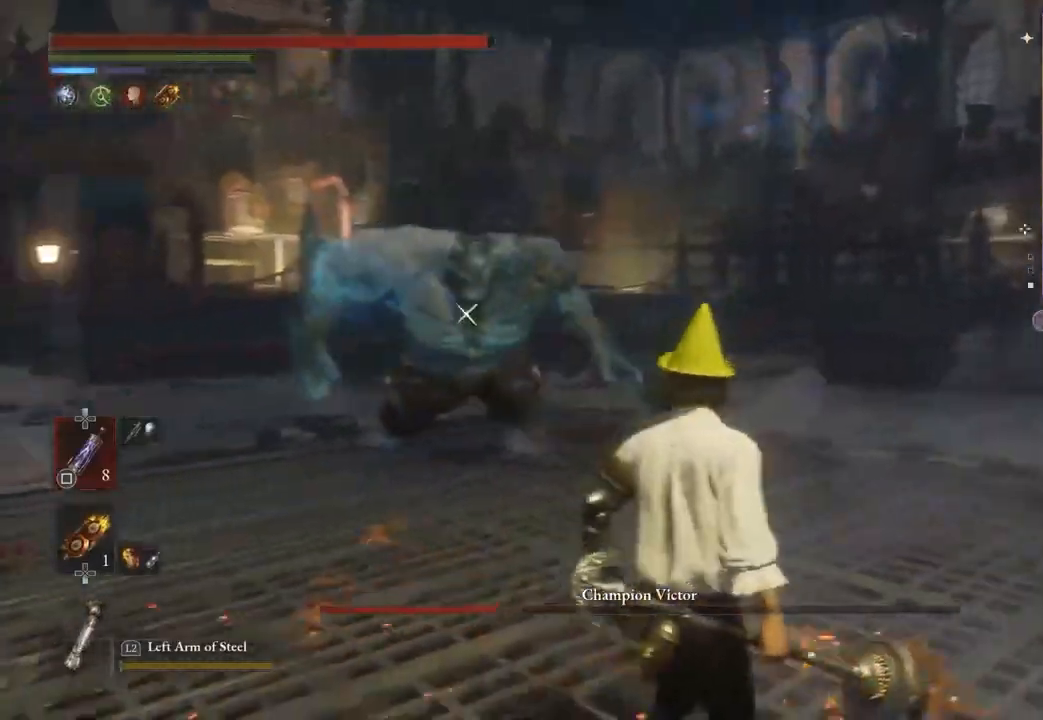
{"buttons": [], "left_stick": "right", "right_stick": "center", "events": [[167, "left_stick", "right"]]}
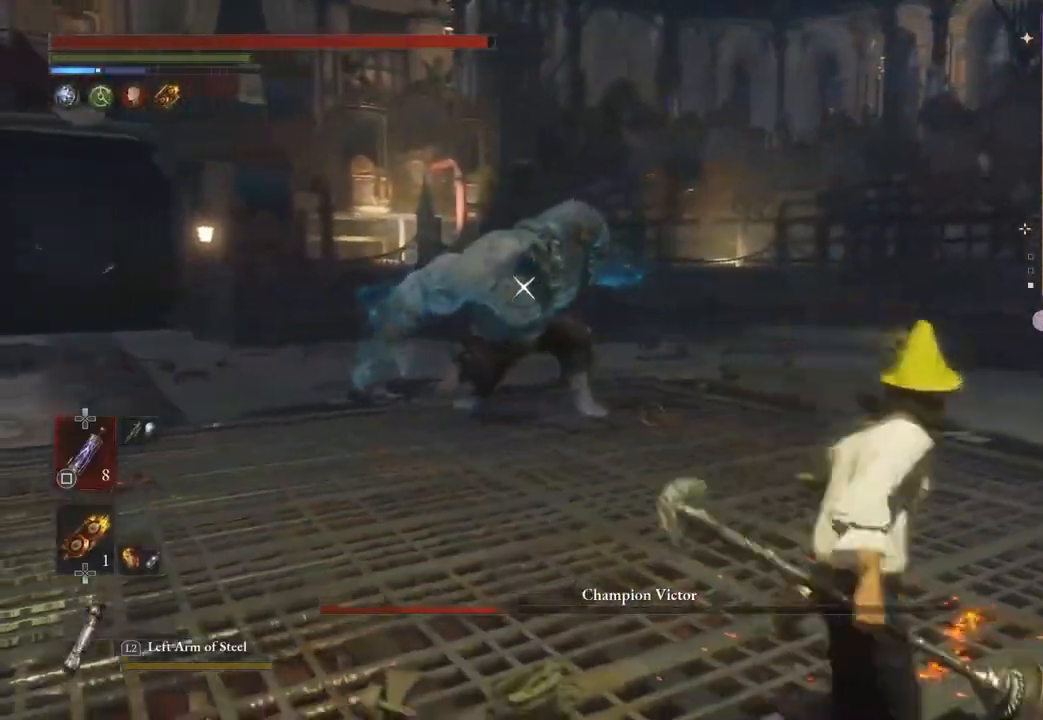
{"buttons": [], "left_stick": "right", "right_stick": "center", "events": []}
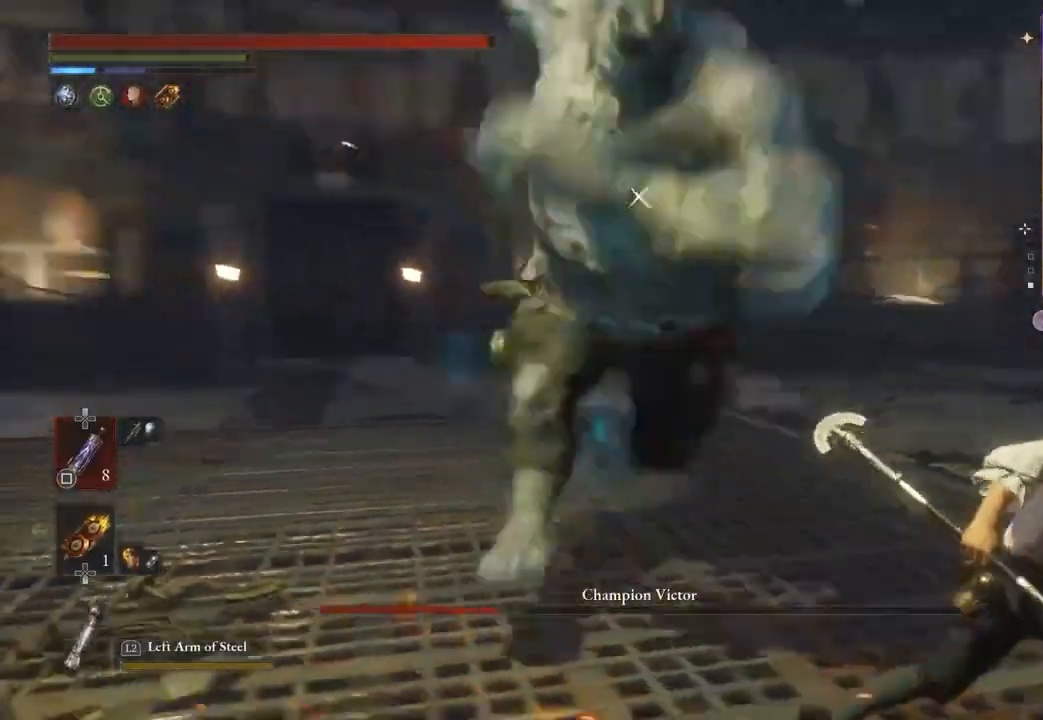
{"buttons": [], "left_stick": "right", "right_stick": "center", "events": []}
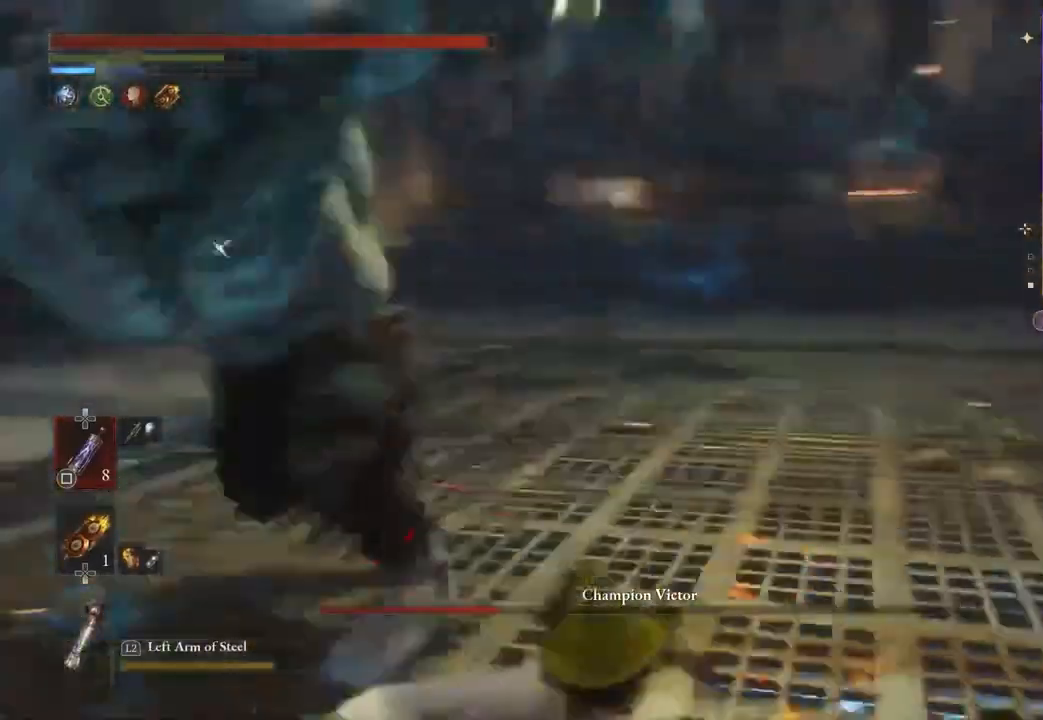
{"buttons": [], "left_stick": "right", "right_stick": "center", "events": []}
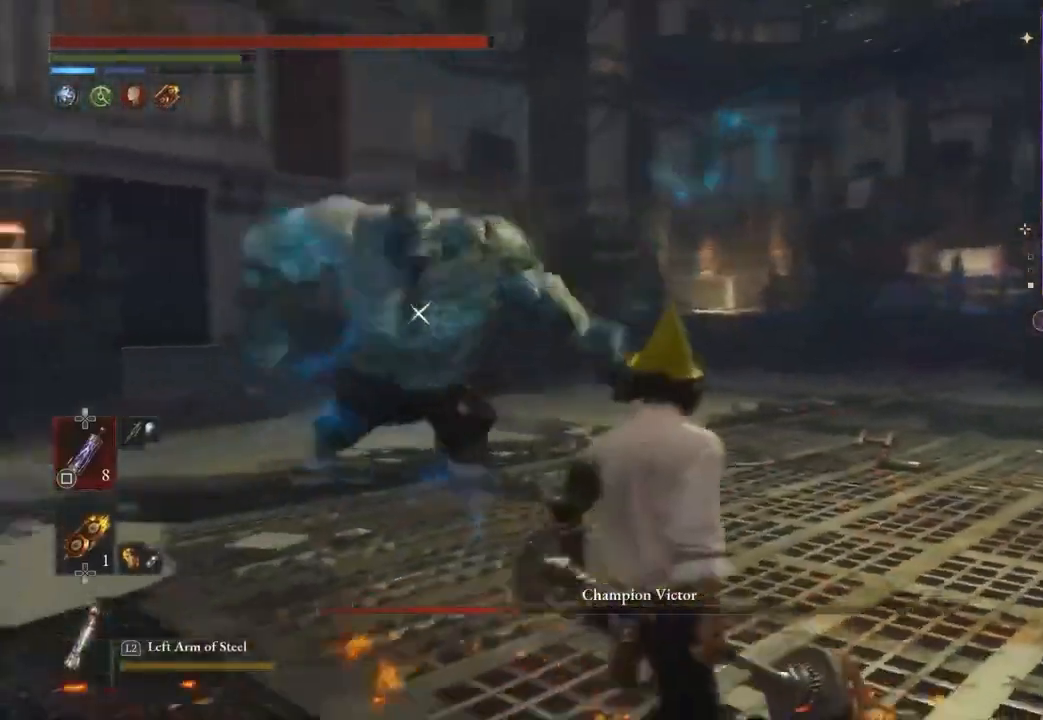
{"buttons": [], "left_stick": "right", "right_stick": "center", "events": []}
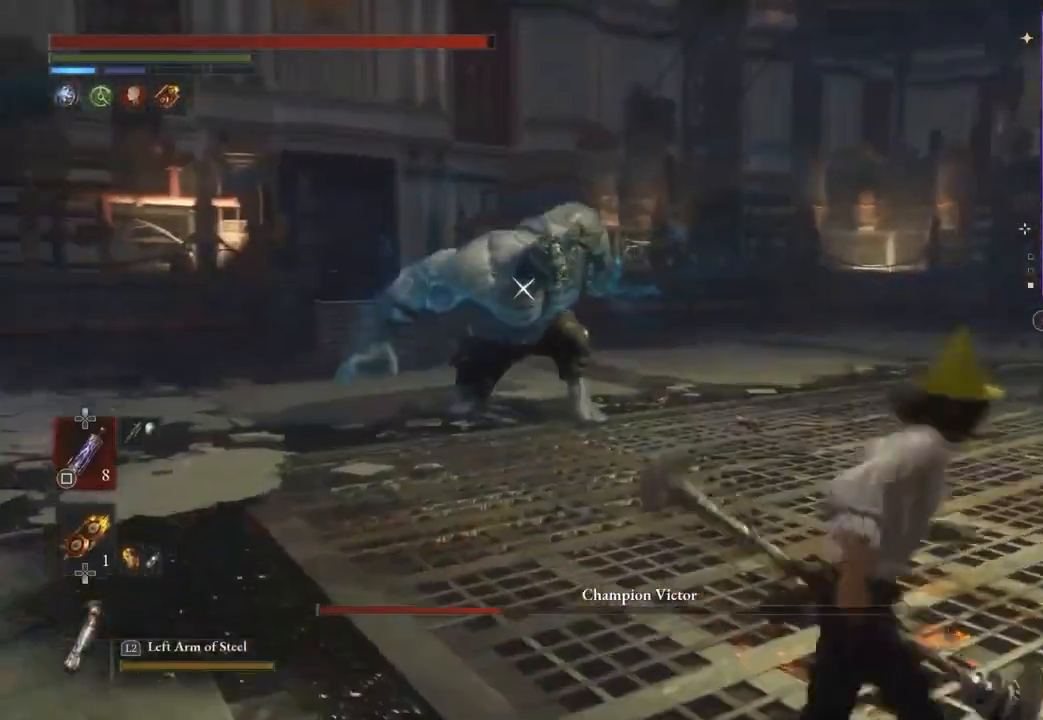
{"buttons": [], "left_stick": "right", "right_stick": "center", "events": []}
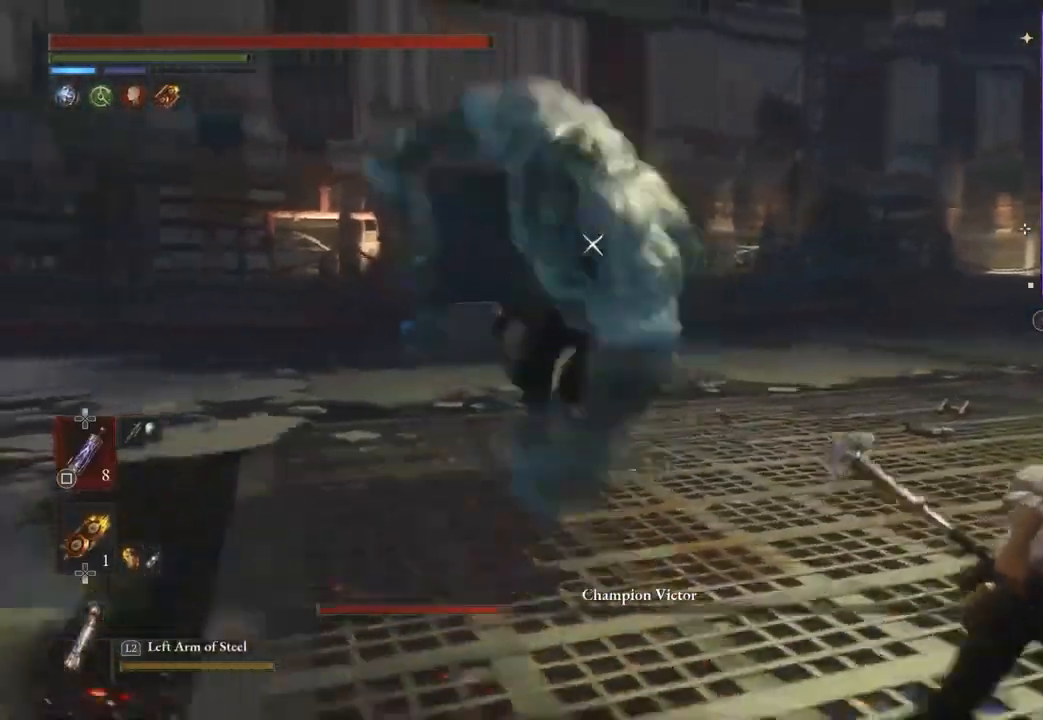
{"buttons": [], "left_stick": "up-right", "right_stick": "center", "events": [[500, "left_stick", "up-right"]]}
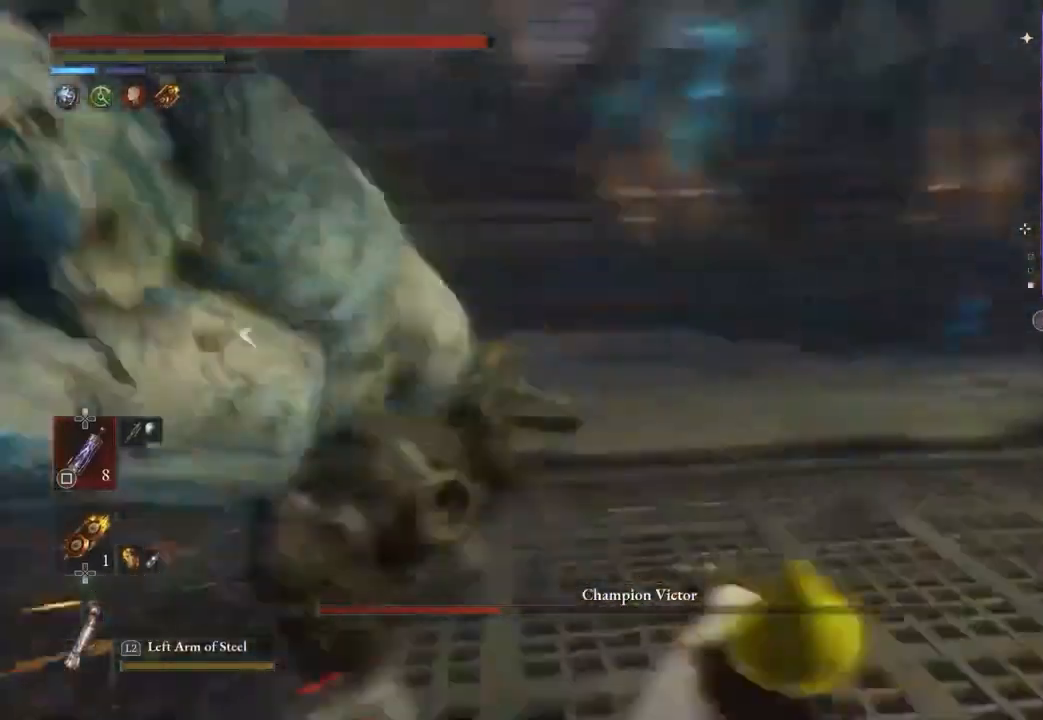
{"buttons": [], "left_stick": "up", "right_stick": "center", "events": [[133, "left_stick", "up"]]}
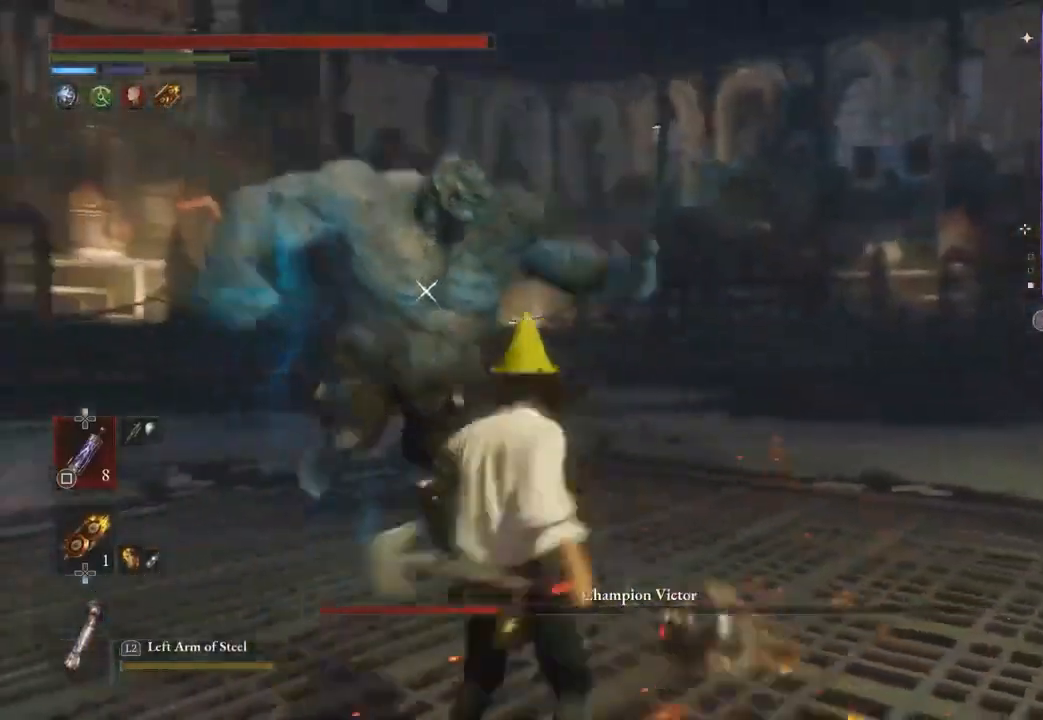
{"buttons": [], "left_stick": "up", "right_stick": "center", "events": [[300, "R2", "down"], [467, "R2", "up"]]}
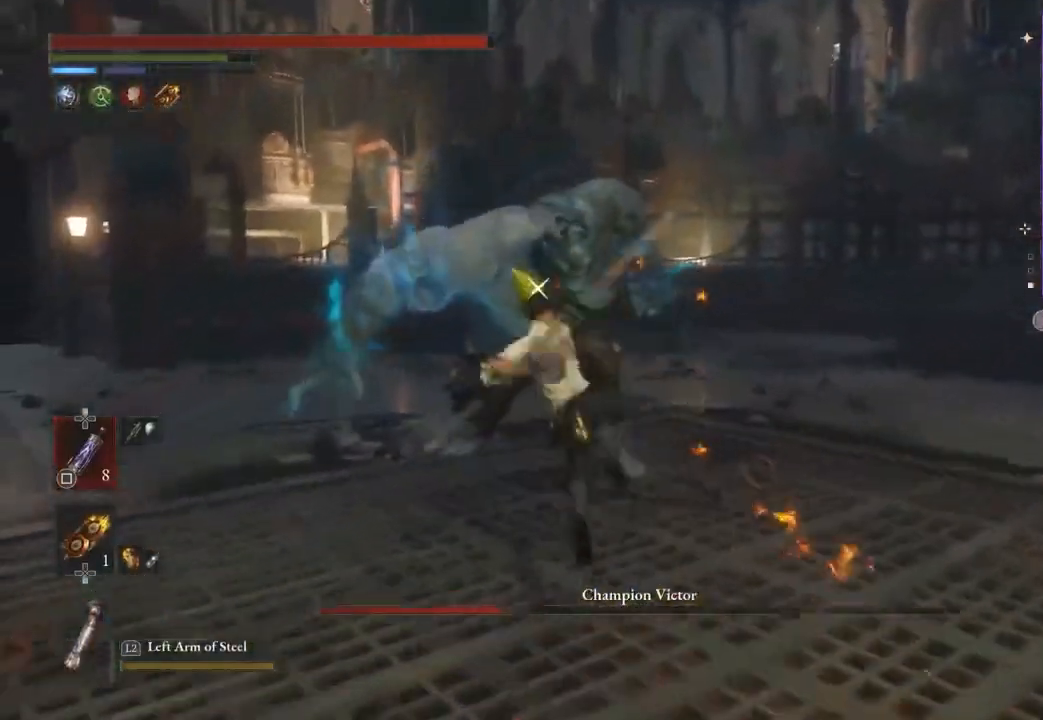
{"buttons": [], "left_stick": "down", "right_stick": "center", "events": [[33, "left_stick", "center"], [133, "left_stick", "down"]]}
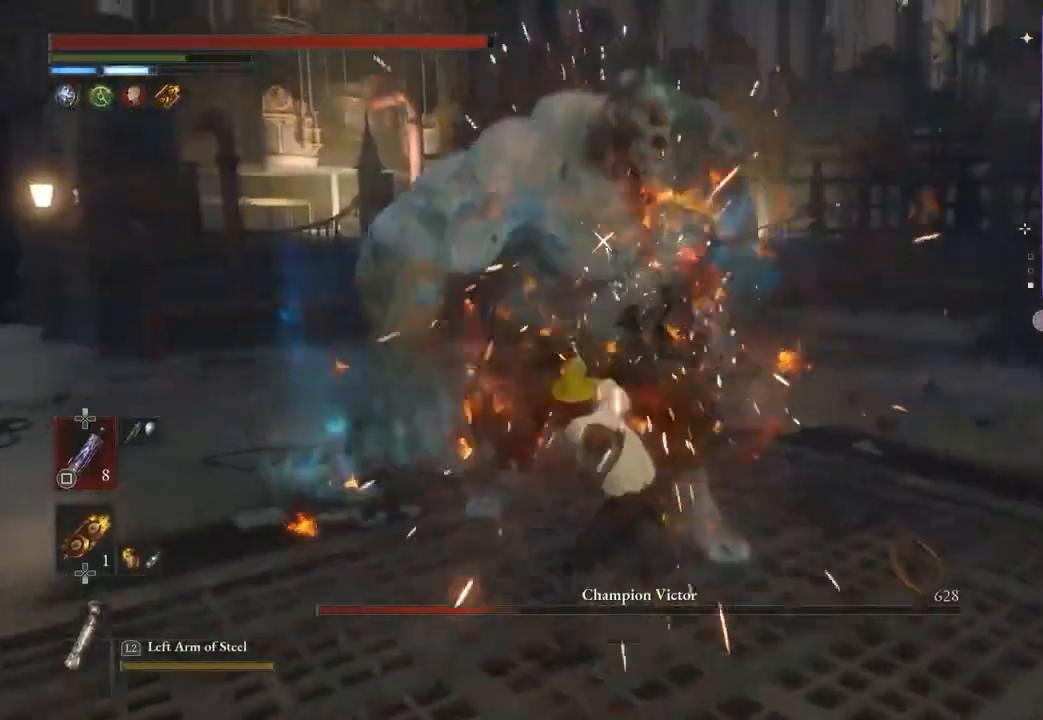
{"buttons": [], "left_stick": "down", "right_stick": "center", "events": []}
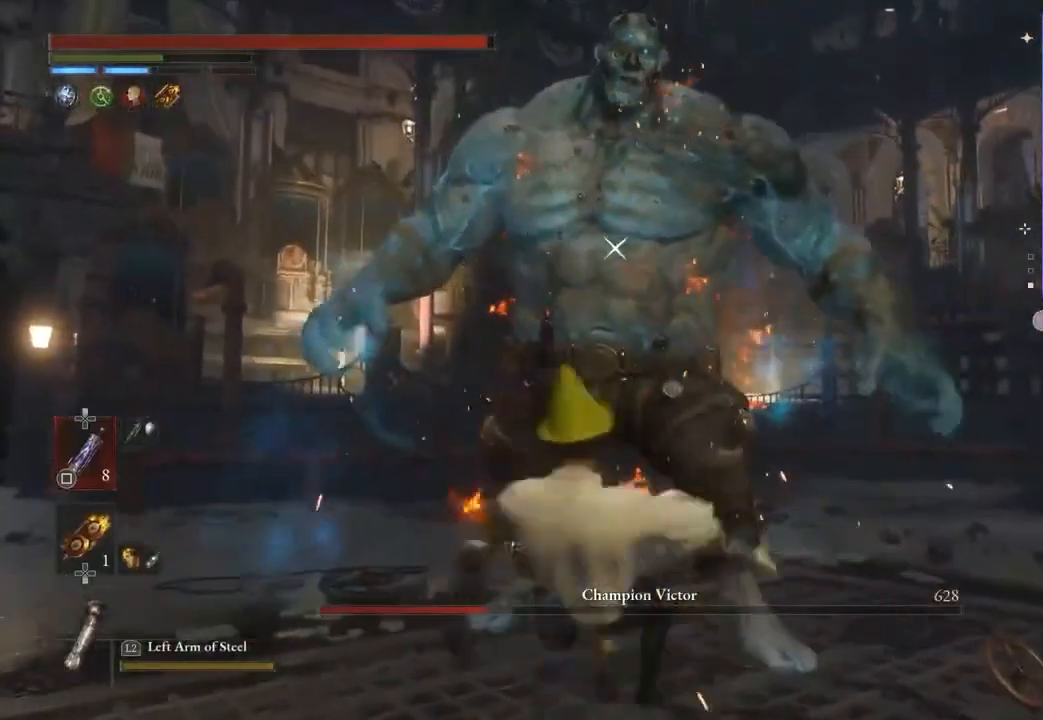
{"buttons": [], "left_stick": "down", "right_stick": "center", "events": []}
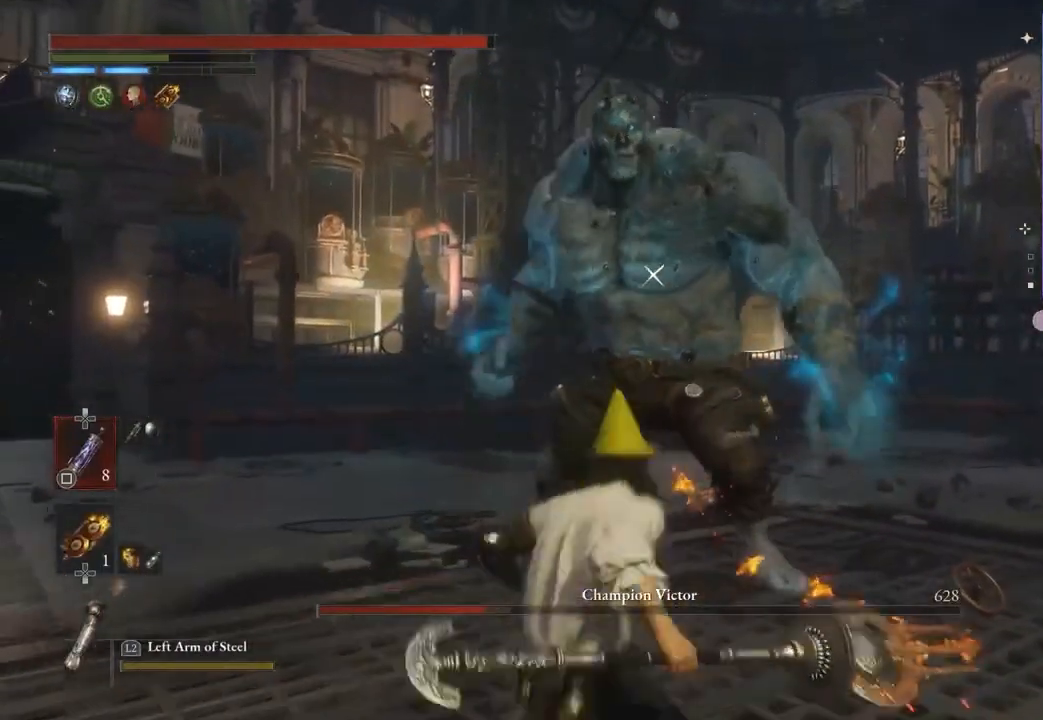
{"buttons": [], "left_stick": "down", "right_stick": "center", "events": []}
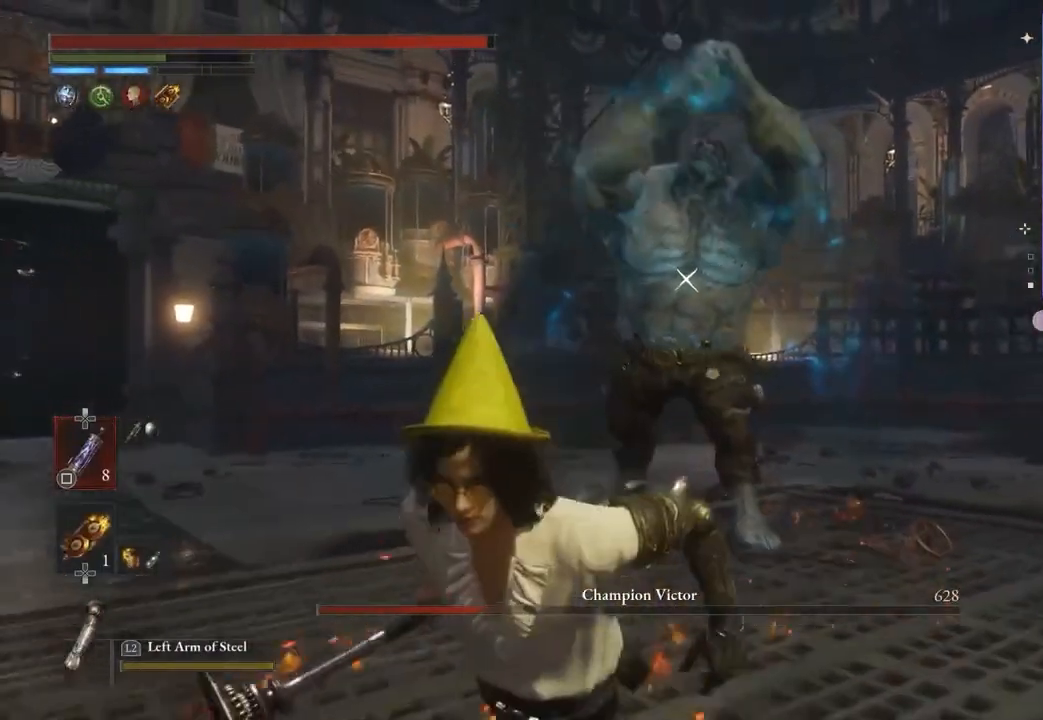
{"buttons": [], "left_stick": "up-left", "right_stick": "center", "events": [[400, "left_stick", "left"], [467, "left_stick", "up-left"]]}
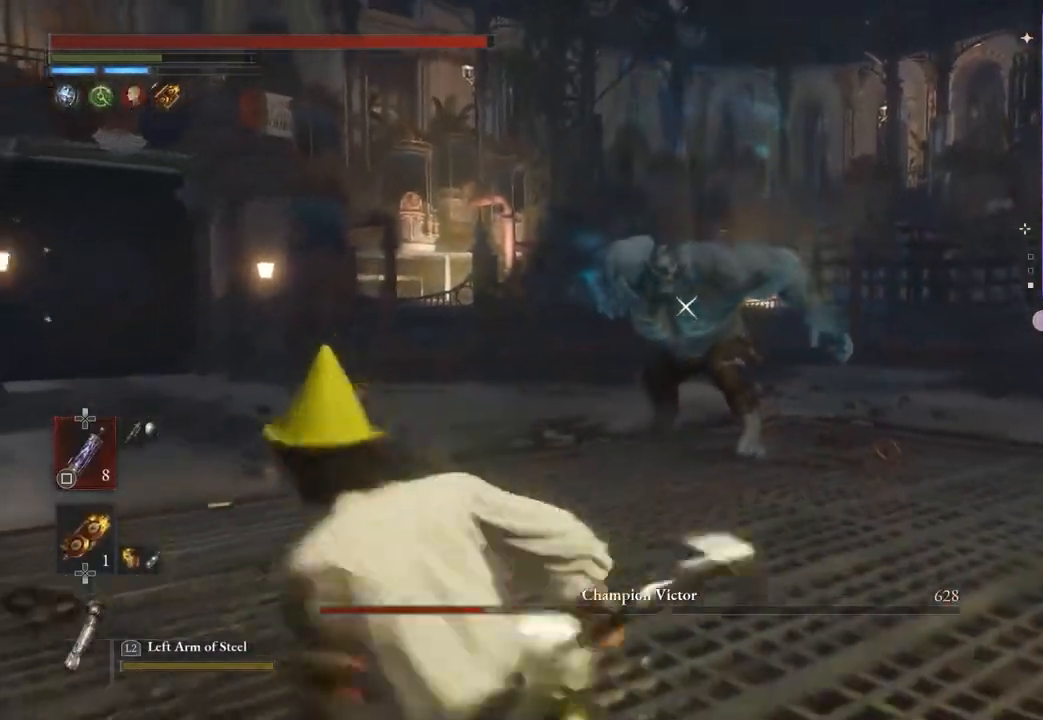
{"buttons": [], "left_stick": "down", "right_stick": "center", "events": [[200, "left_stick", "down"]]}
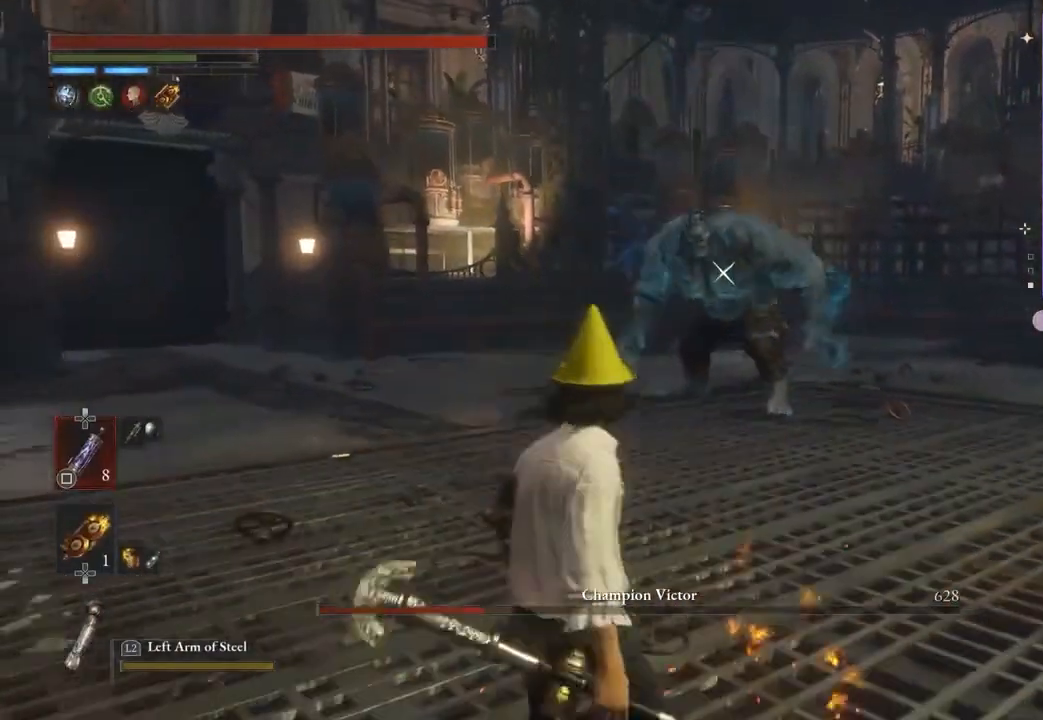
{"buttons": [], "left_stick": "down", "right_stick": "center", "events": [[100, "left_stick", "center"], [167, "left_stick", "up"], [333, "left_stick", "center"], [400, "left_stick", "down"]]}
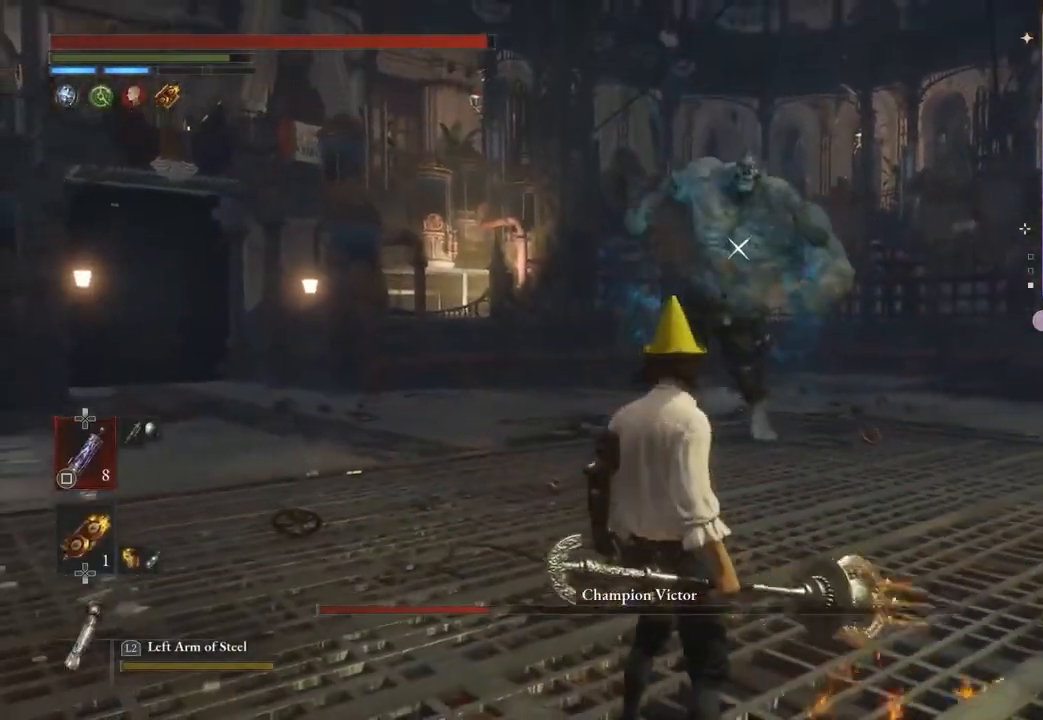
{"buttons": [], "left_stick": "down", "right_stick": "center", "events": []}
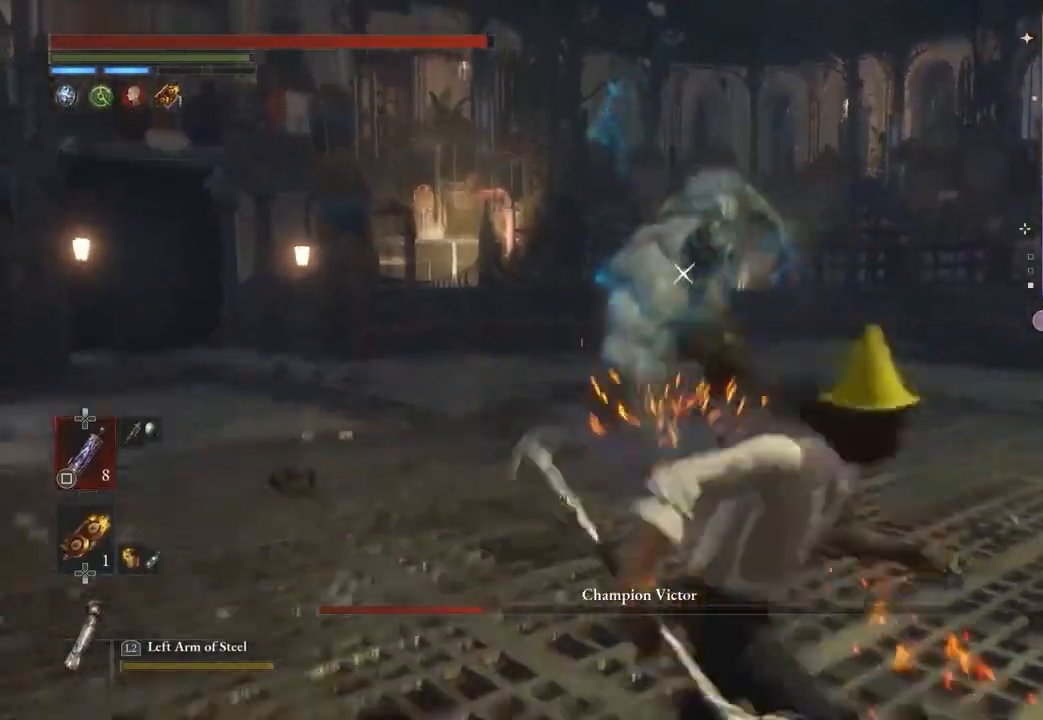
{"buttons": [], "left_stick": "down", "right_stick": "center", "events": [[133, "left_stick", "center"], [333, "left_stick", "down"]]}
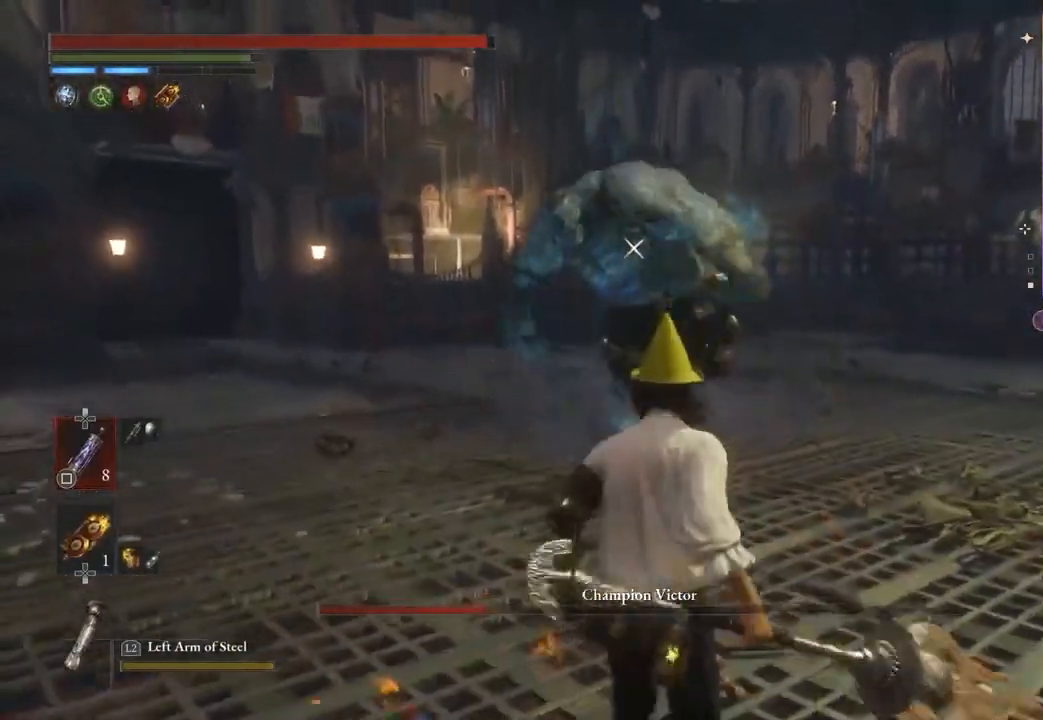
{"buttons": [], "left_stick": "down", "right_stick": "center", "events": []}
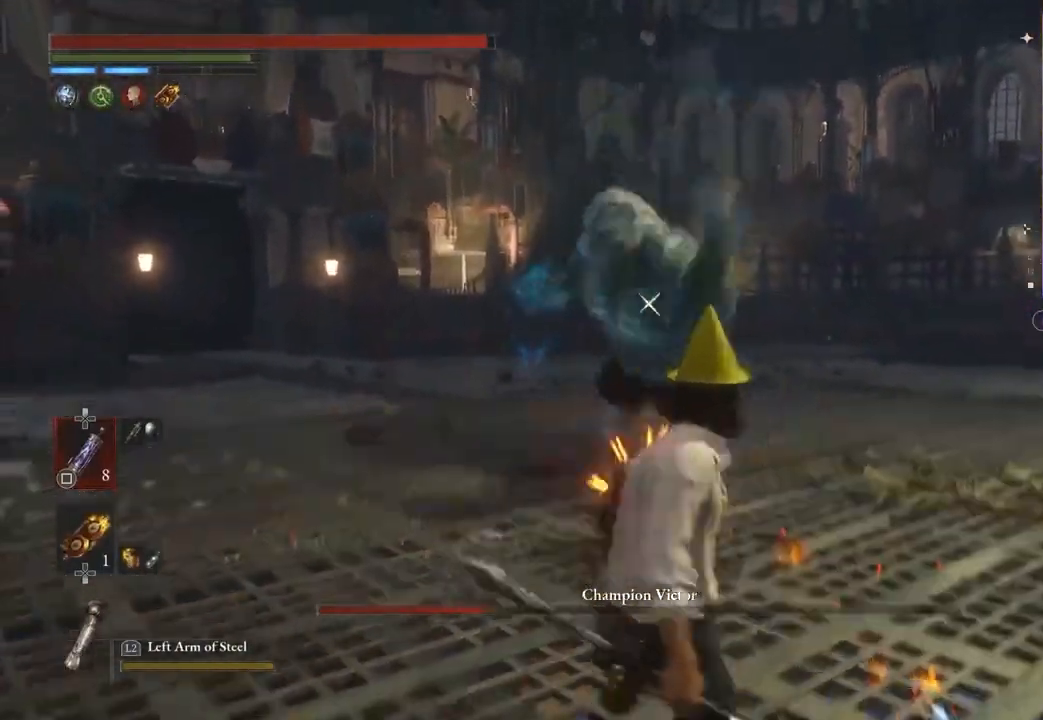
{"buttons": [], "left_stick": "center", "right_stick": "center", "events": [[267, "left_stick", "center"]]}